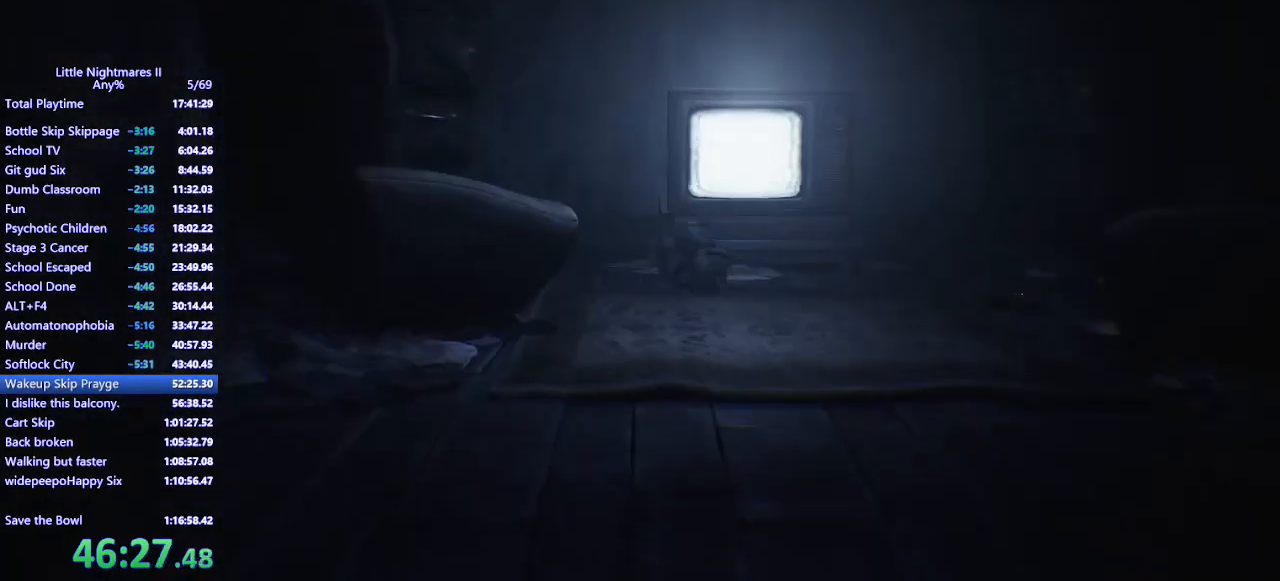
Gameplay with keyboard and mouse; each line is a JSON object with the keys and mouse buttons held at the frame after it. "events" lists presses ("down") and releases ("up") of "a", "ctrl", "d", "e", "q", "s", "shift", "space", "w", "mouse_left", "mouse_wheel", "mouse_right", "mouse_mb4" and "mouse_mb5" between this image and that frame as [ms after this image, input, new state], when the widget could be followed in between. "mouse_left", "mouse_wheel", "mouse_right", "mouse_mb4", "mouse_mb5" = the "left", "wheel", "right", "mb4", "mb5" buttons of the "mouse" list. No other keys are recorded. "wheel" means that the mouse wheel is clicked or scrolled. Mouse movement is not recorded.
{"keys": ["d", "w"], "mouse": ["mb4"], "events": []}
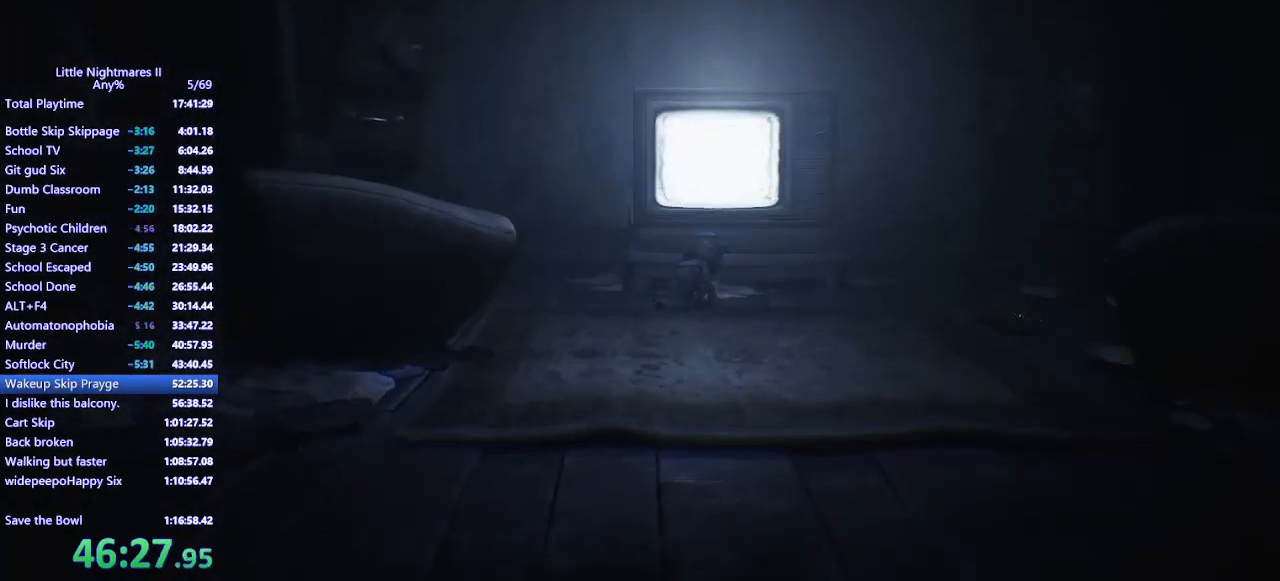
{"keys": ["w"], "mouse": ["mb4"], "events": [[67, "d", "up"]]}
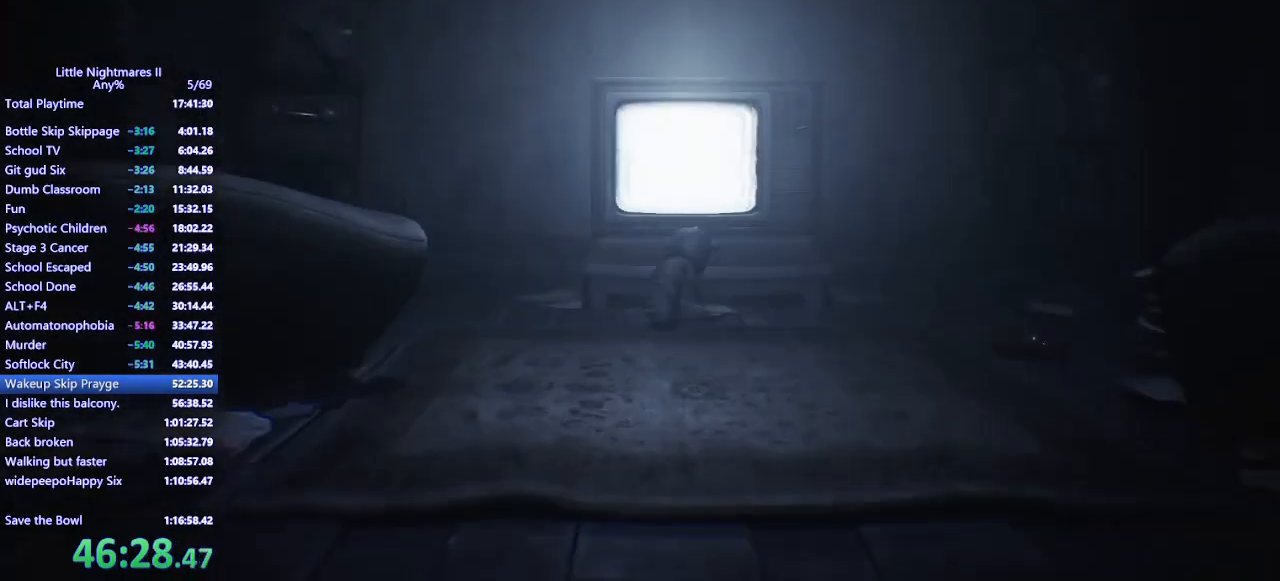
{"keys": ["w"], "mouse": ["mb4"], "events": []}
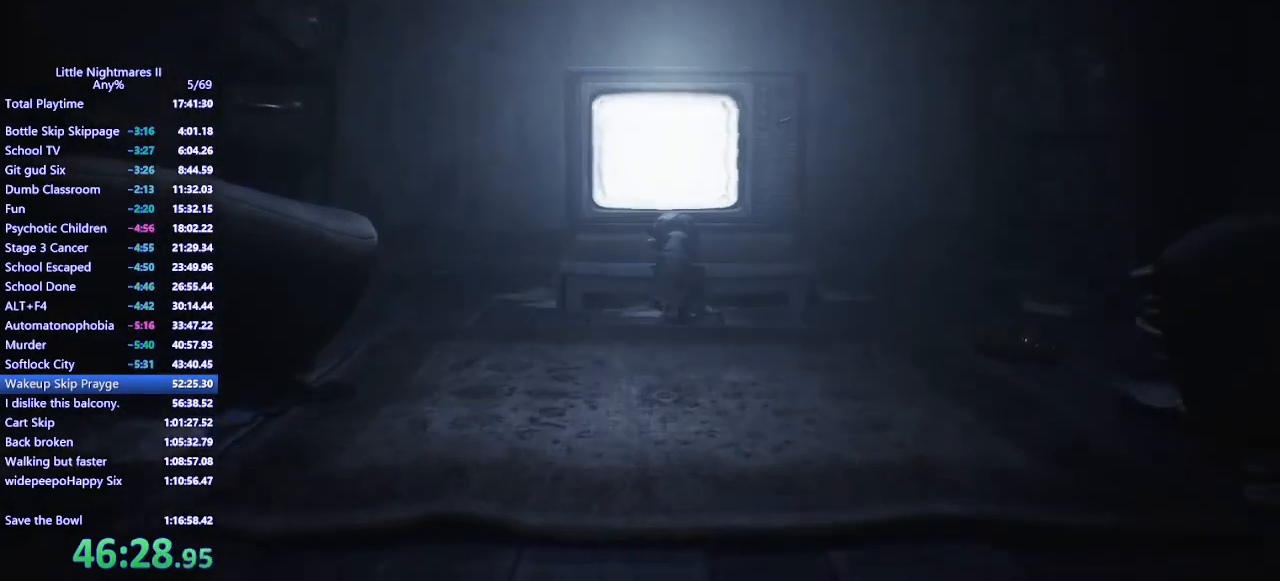
{"keys": ["w"], "mouse": ["mb4"], "events": []}
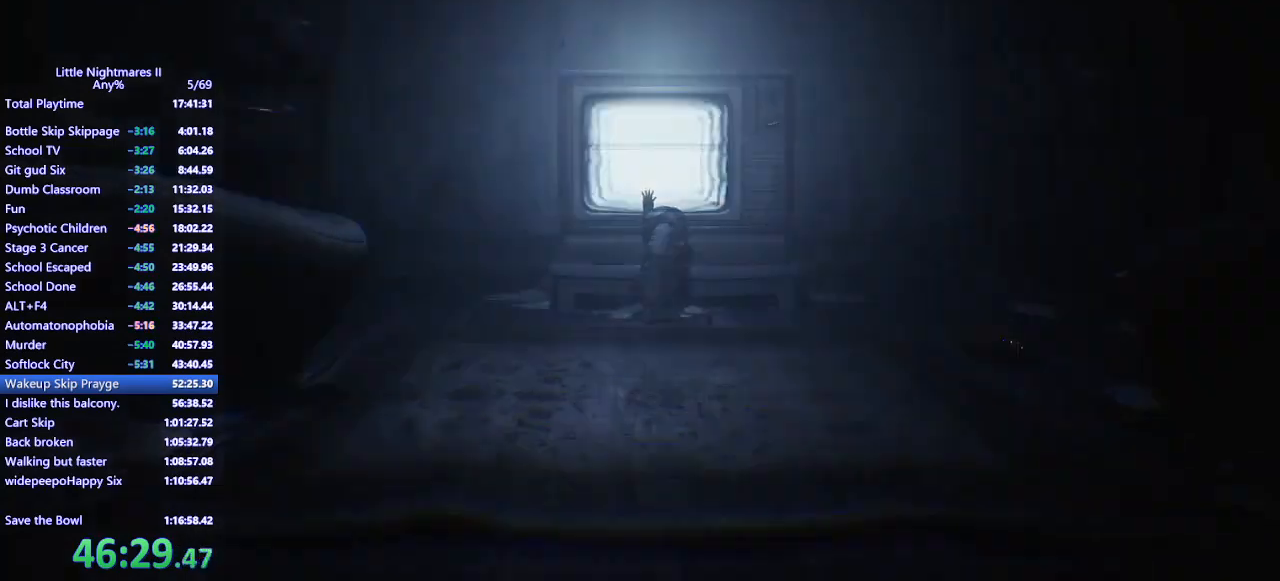
{"keys": [], "mouse": [], "events": [[167, "w", "up"], [367, "a", "down"], [400, "a", "up"], [467, "mouse_mb4", "up"]]}
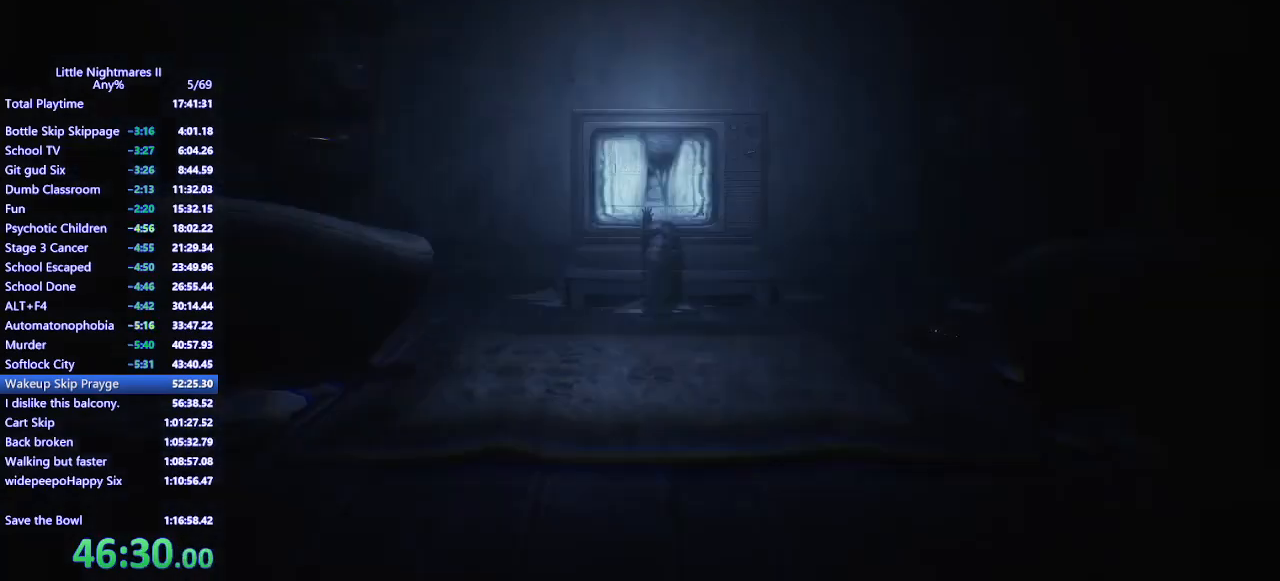
{"keys": ["s"], "mouse": [], "events": [[367, "s", "down"]]}
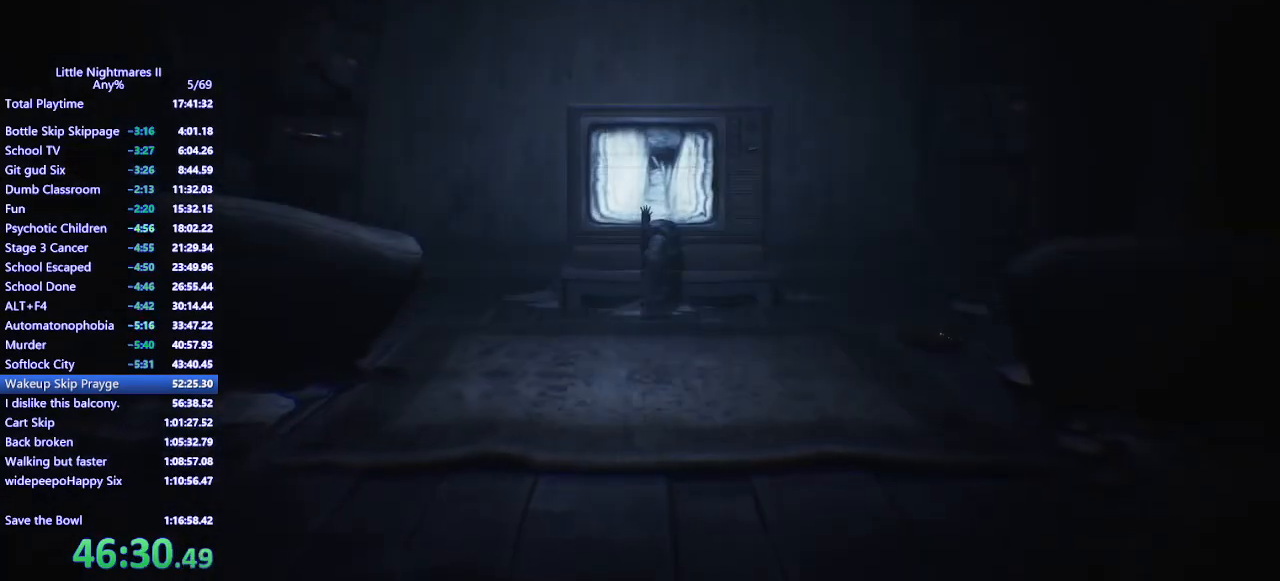
{"keys": ["s"], "mouse": [], "events": []}
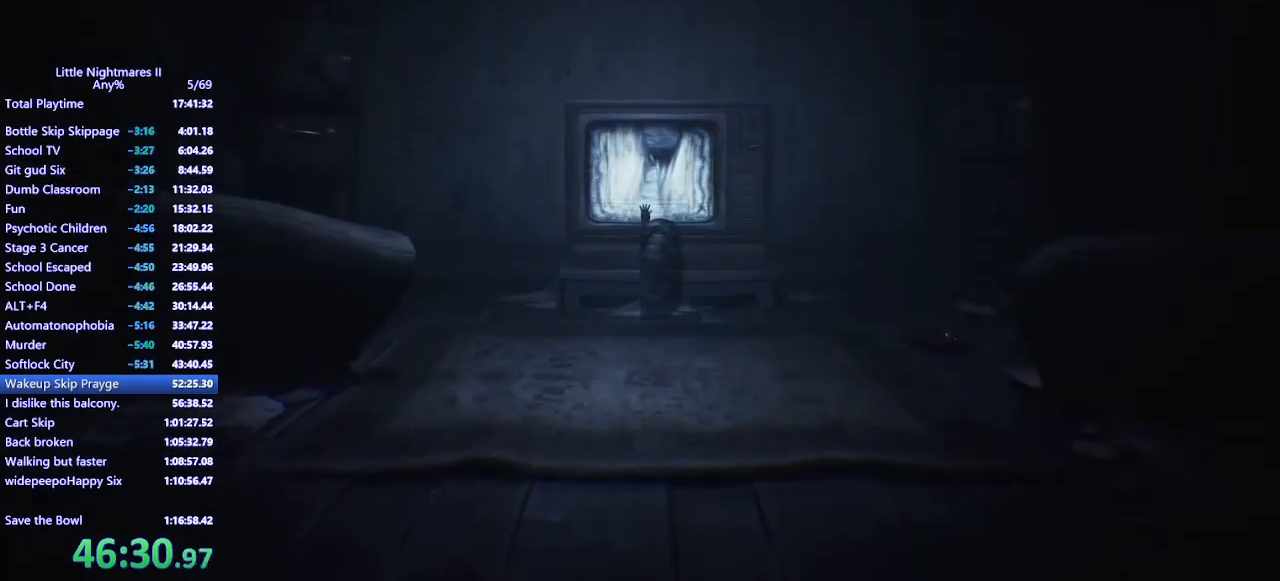
{"keys": ["s"], "mouse": [], "events": []}
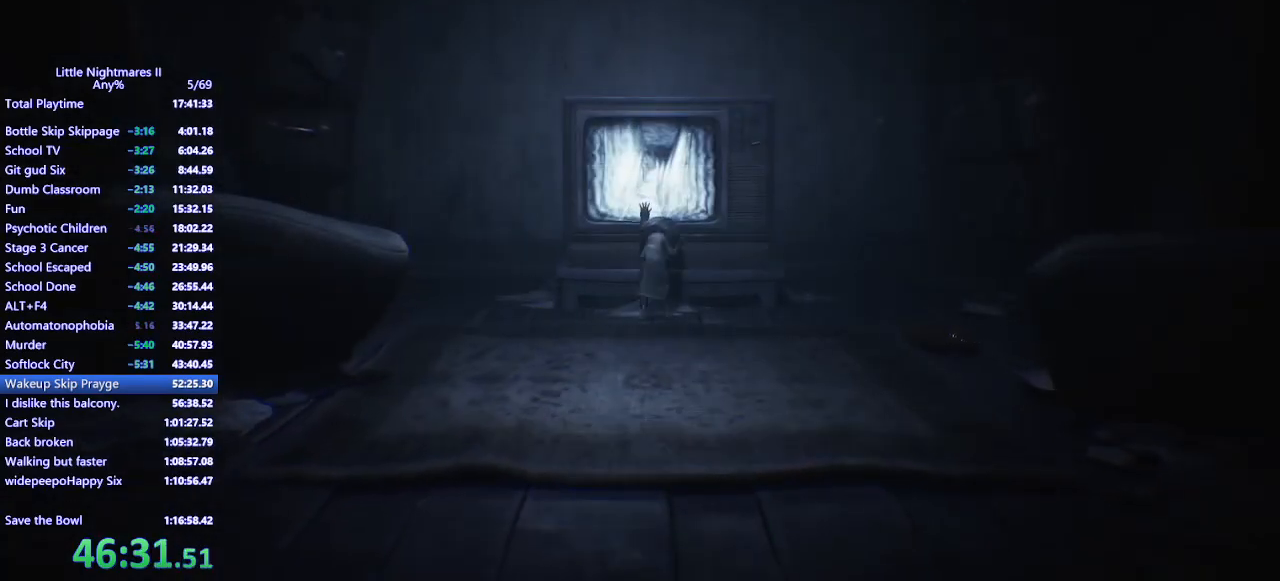
{"keys": ["d"], "mouse": [], "events": [[433, "d", "down"], [433, "s", "up"]]}
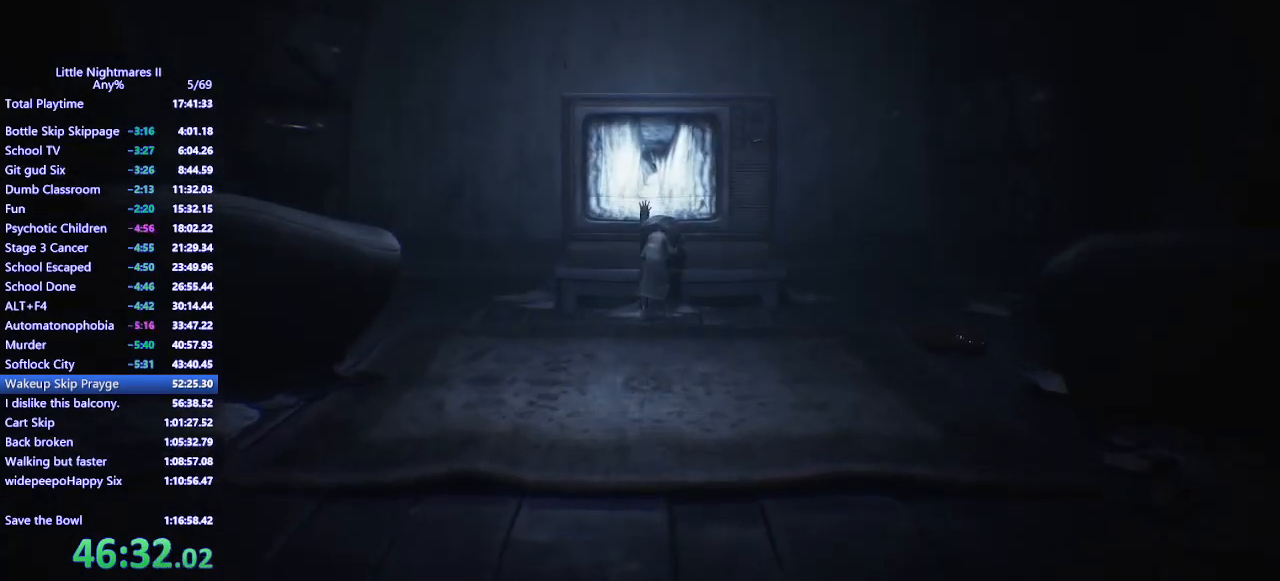
{"keys": ["w"], "mouse": [], "events": [[333, "d", "up"], [400, "d", "down"], [467, "w", "down"], [500, "d", "up"]]}
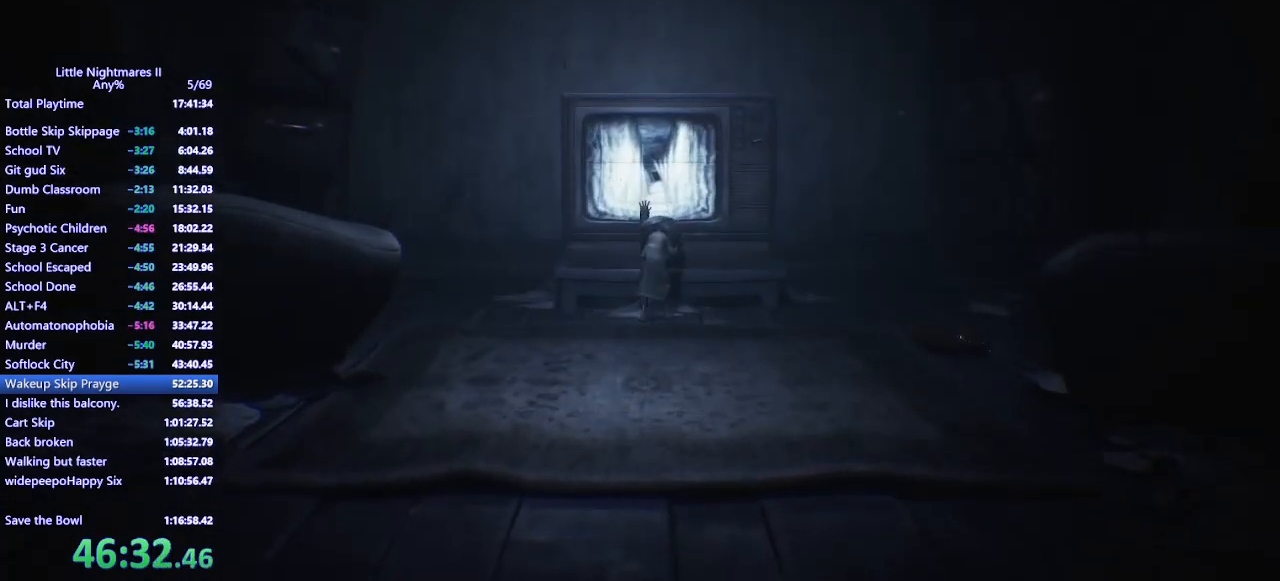
{"keys": ["w"], "mouse": [], "events": [[300, "a", "down"], [433, "a", "up"]]}
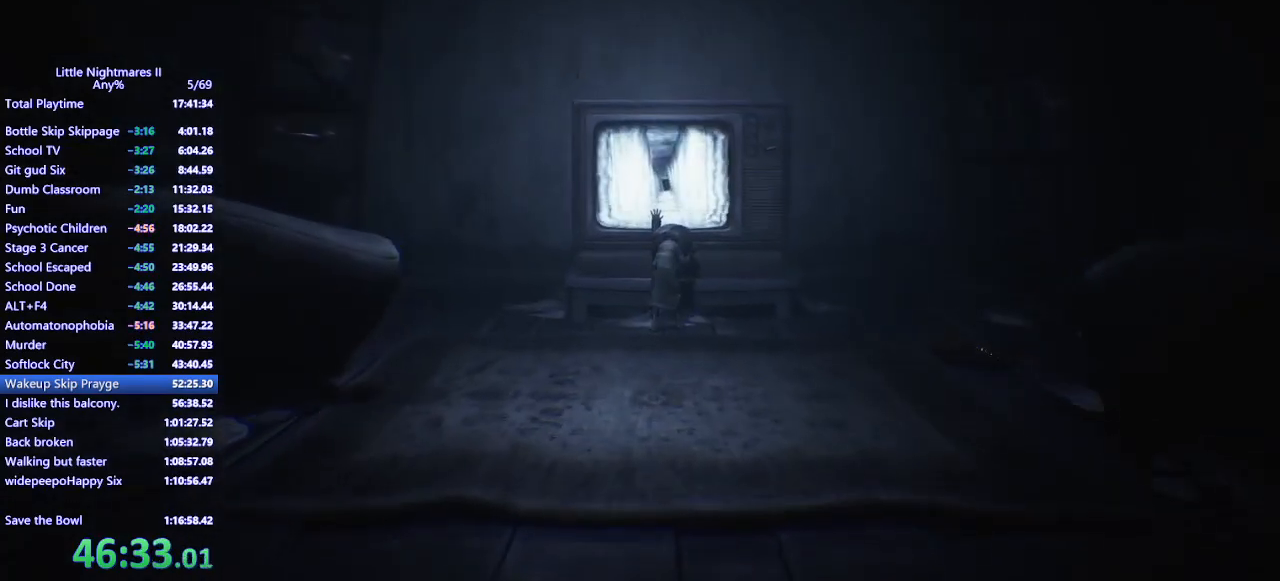
{"keys": ["w"], "mouse": [], "events": []}
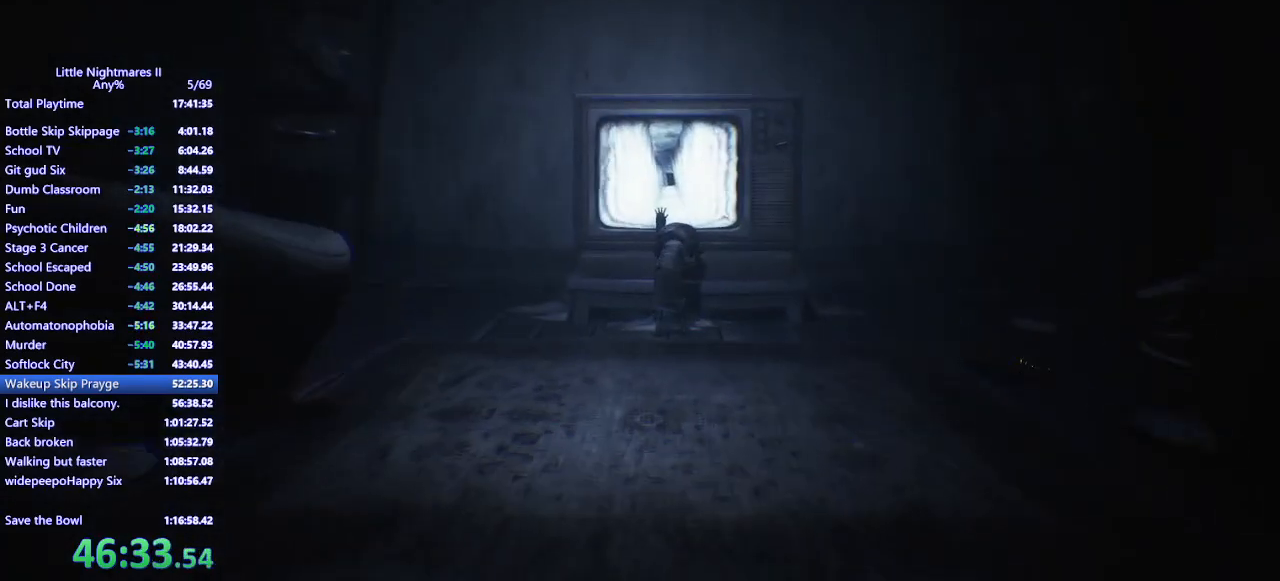
{"keys": ["w"], "mouse": [], "events": []}
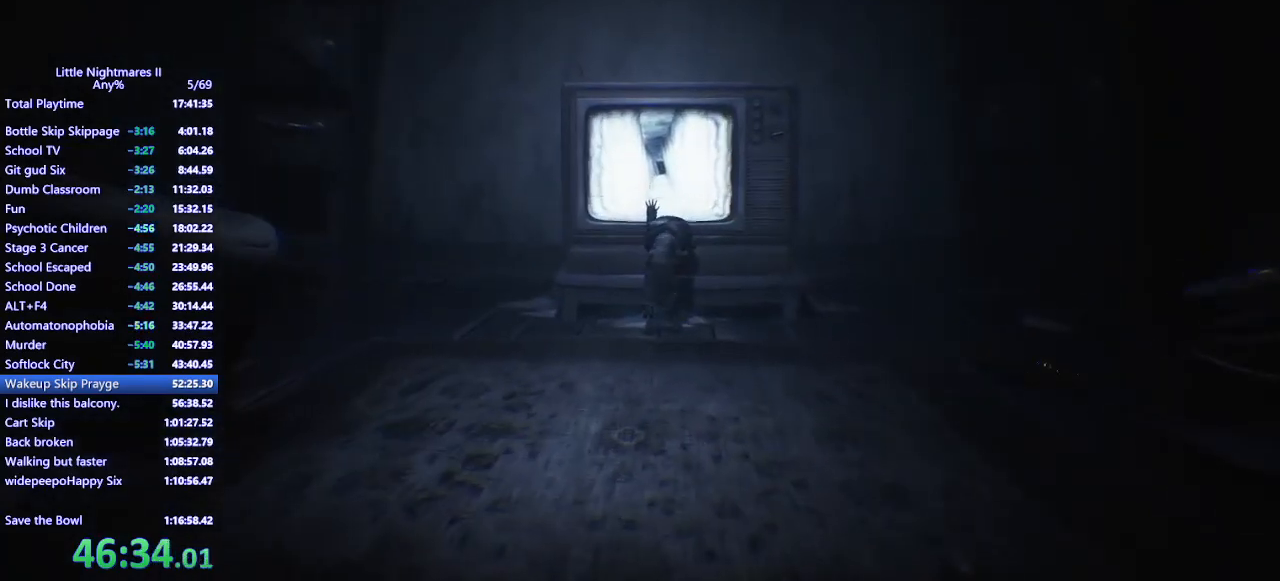
{"keys": ["w"], "mouse": [], "events": []}
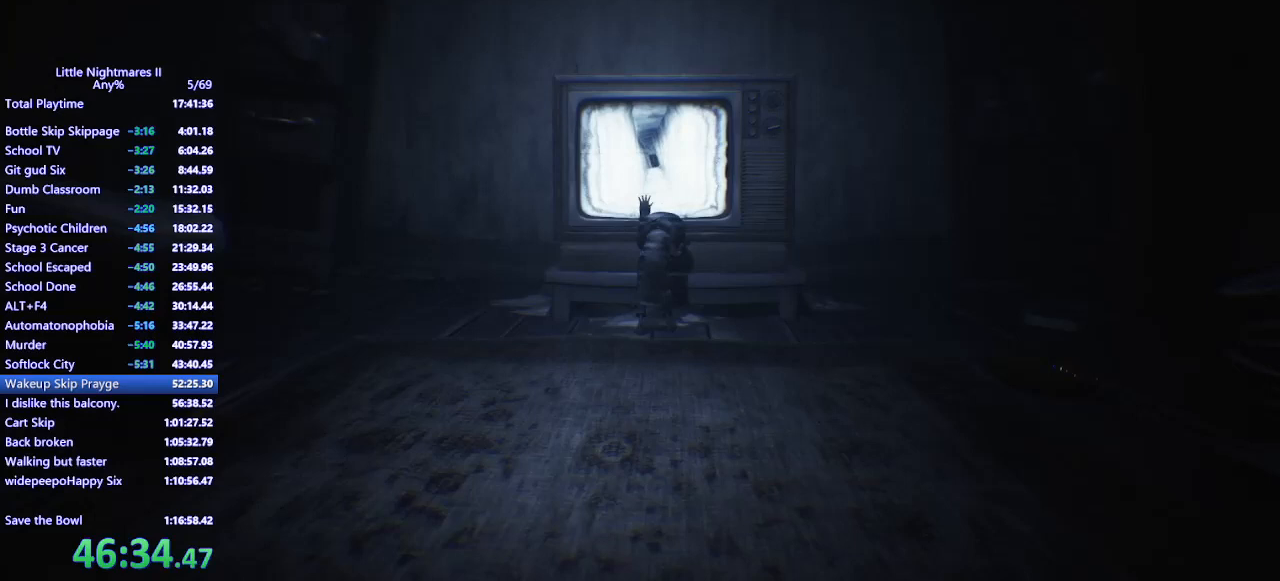
{"keys": ["w"], "mouse": [], "events": []}
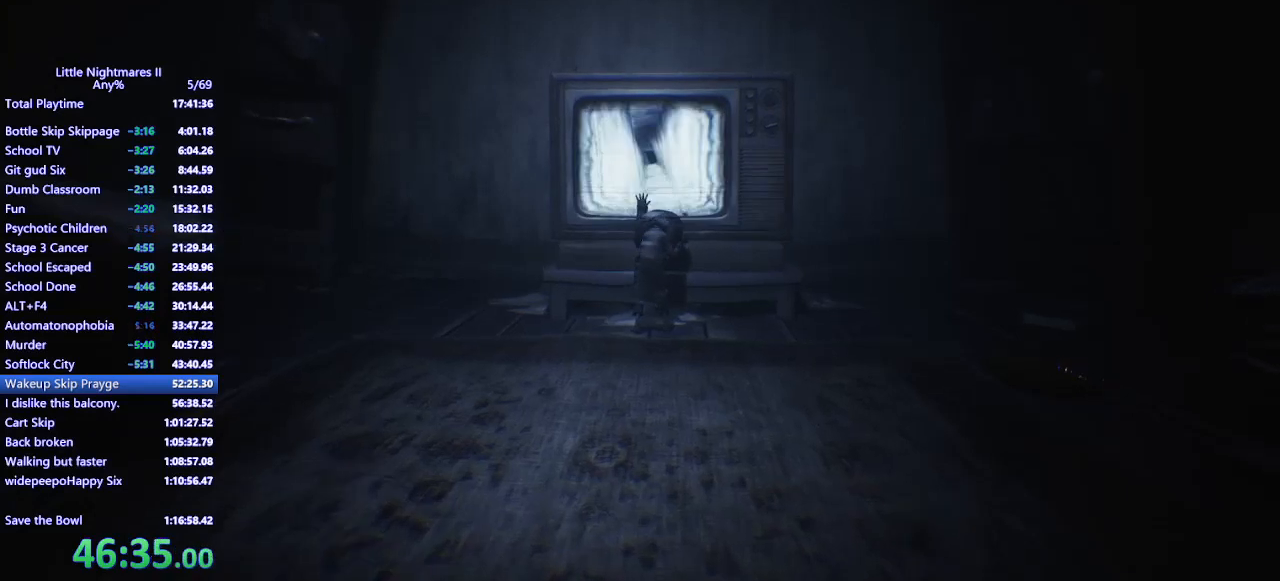
{"keys": ["w"], "mouse": [], "events": []}
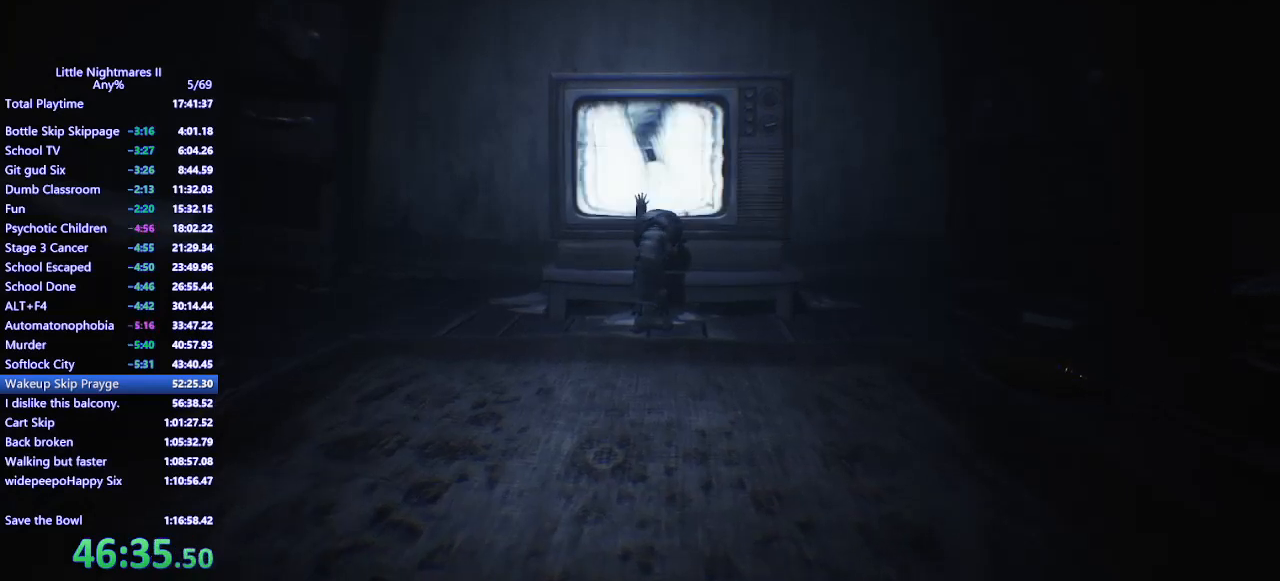
{"keys": ["w"], "mouse": [], "events": []}
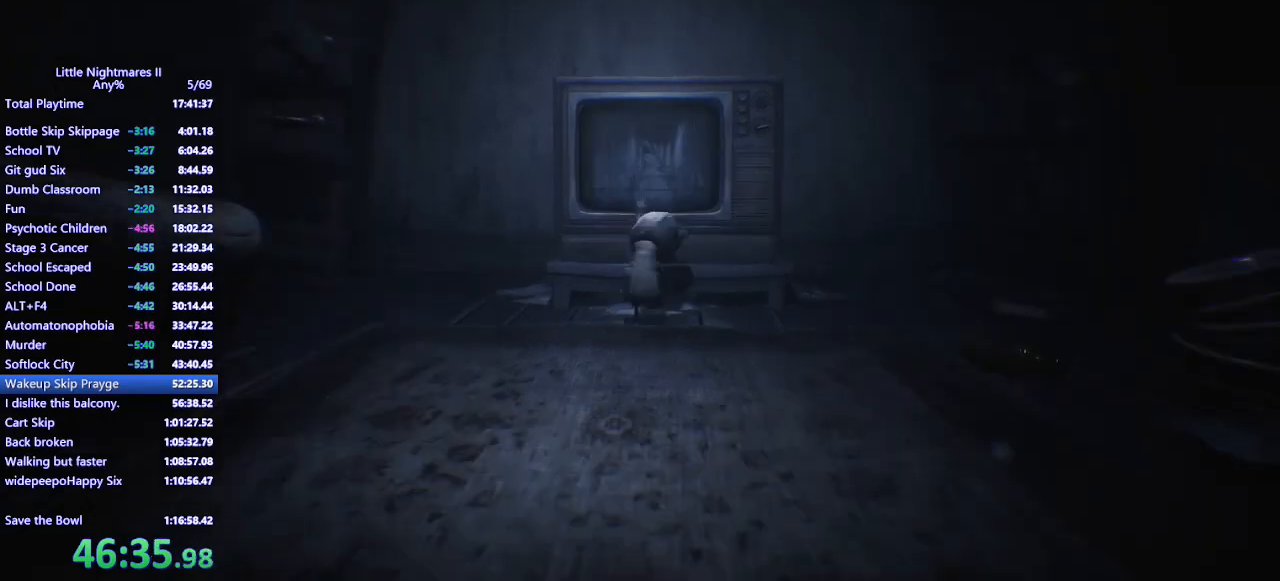
{"keys": [], "mouse": [], "events": [[67, "w", "up"]]}
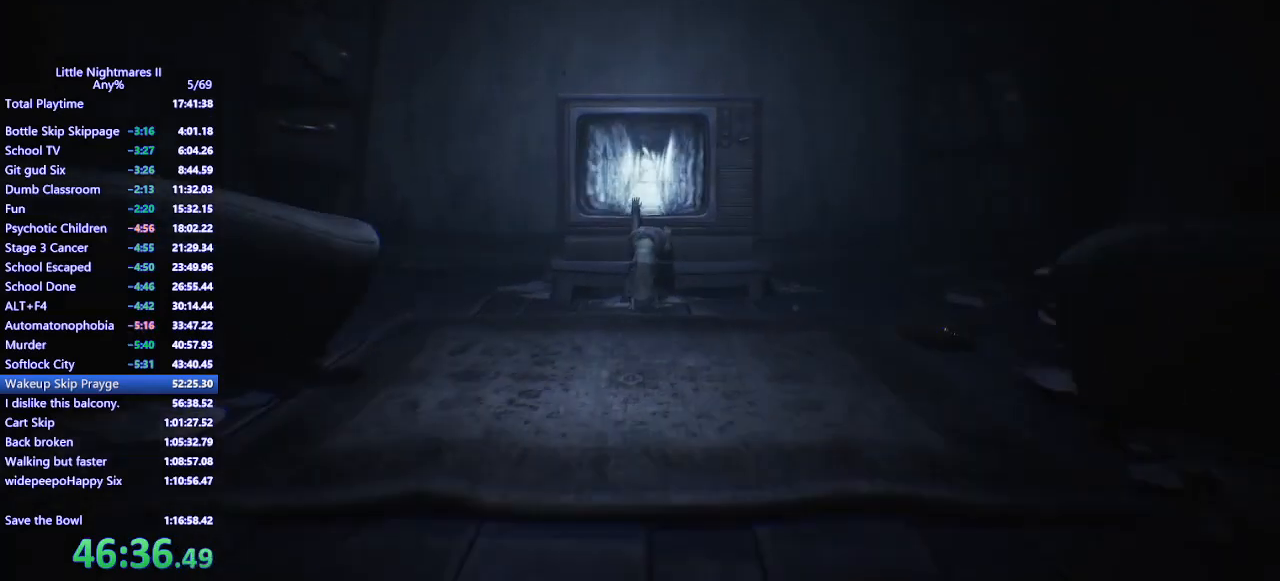
{"keys": [], "mouse": [], "events": []}
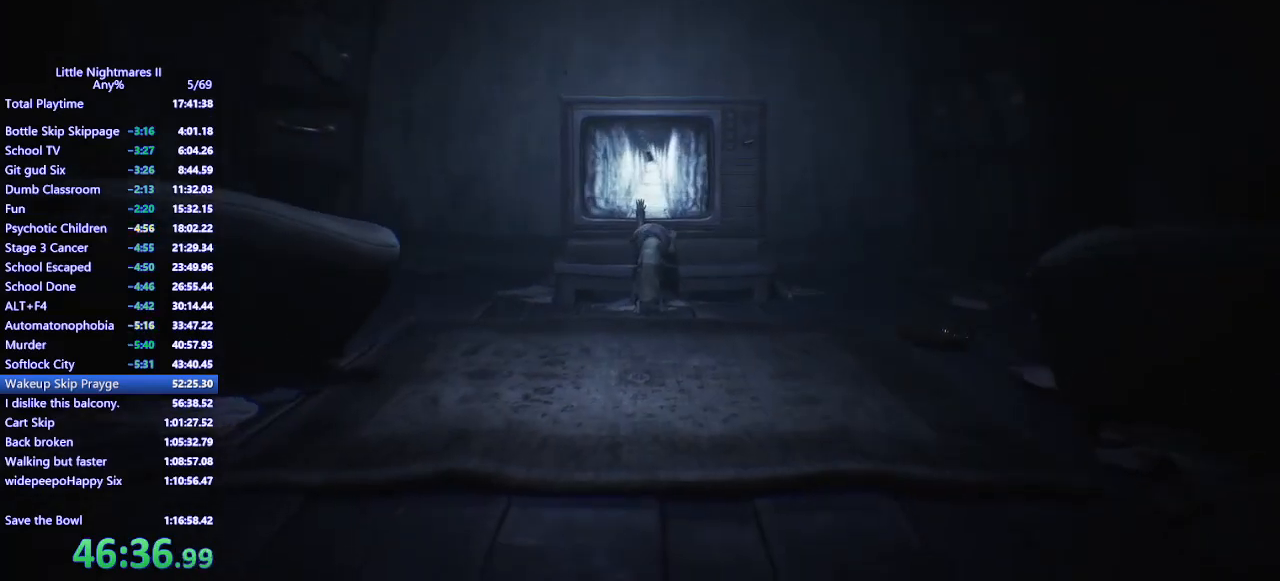
{"keys": ["a"], "mouse": [], "events": [[133, "a", "down"]]}
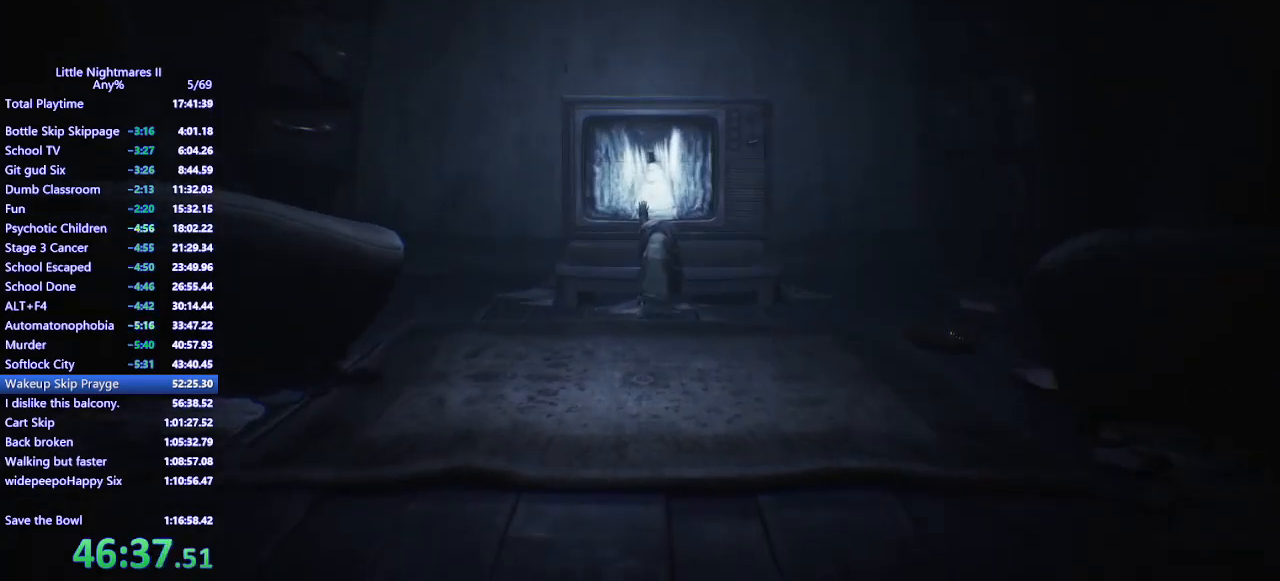
{"keys": ["s"], "mouse": [], "events": [[233, "a", "up"], [233, "s", "down"]]}
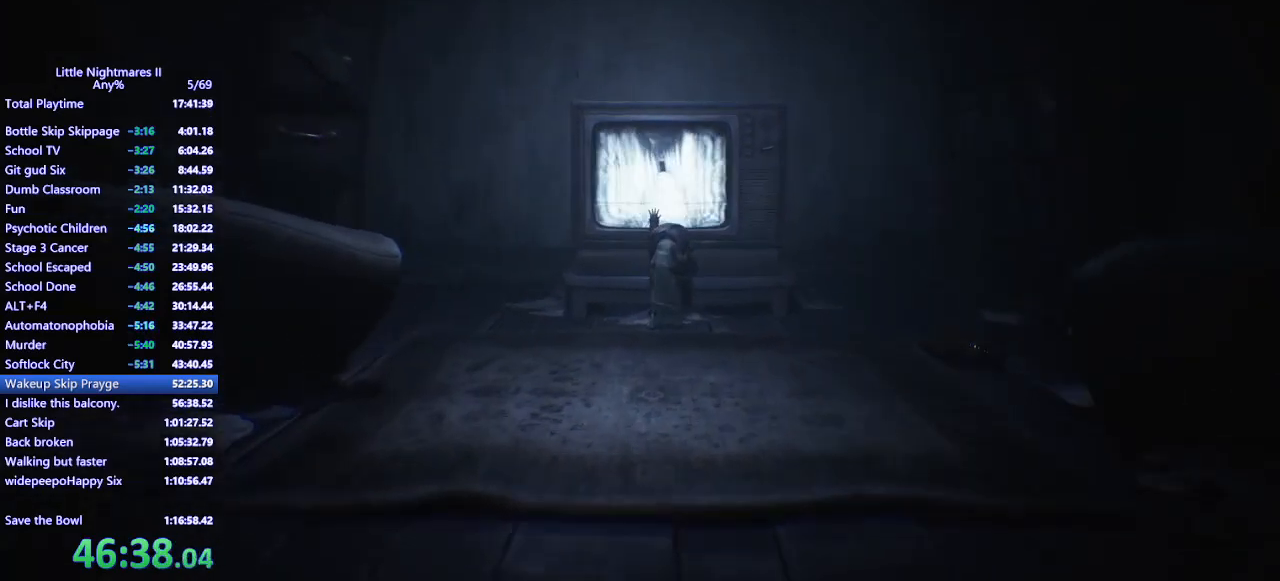
{"keys": ["s"], "mouse": [], "events": []}
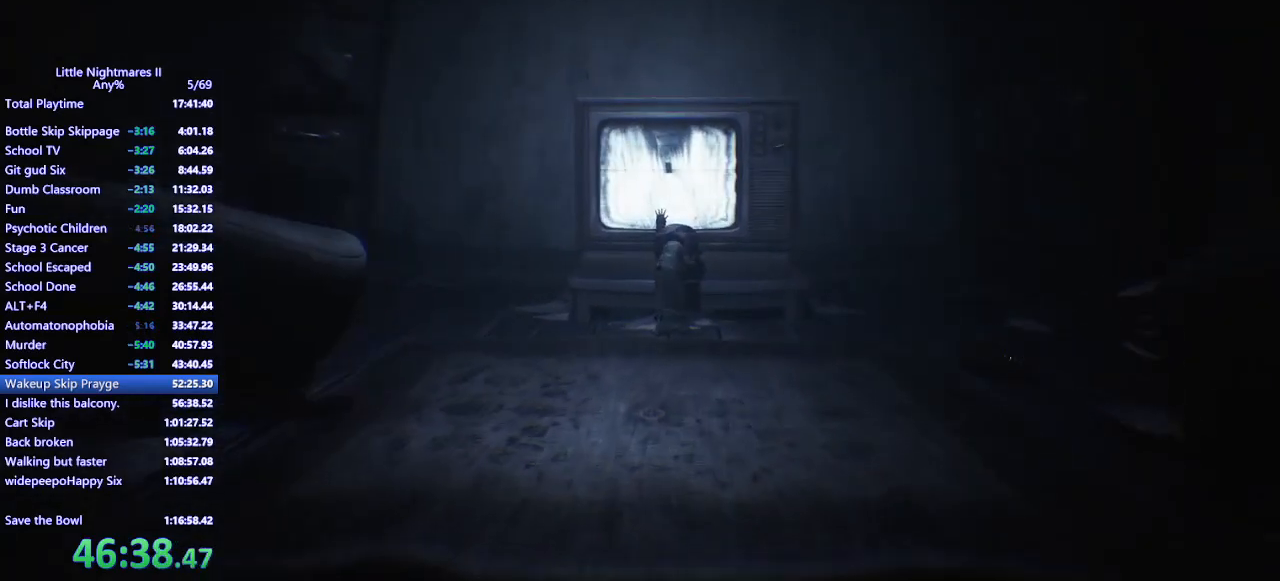
{"keys": ["s"], "mouse": [], "events": []}
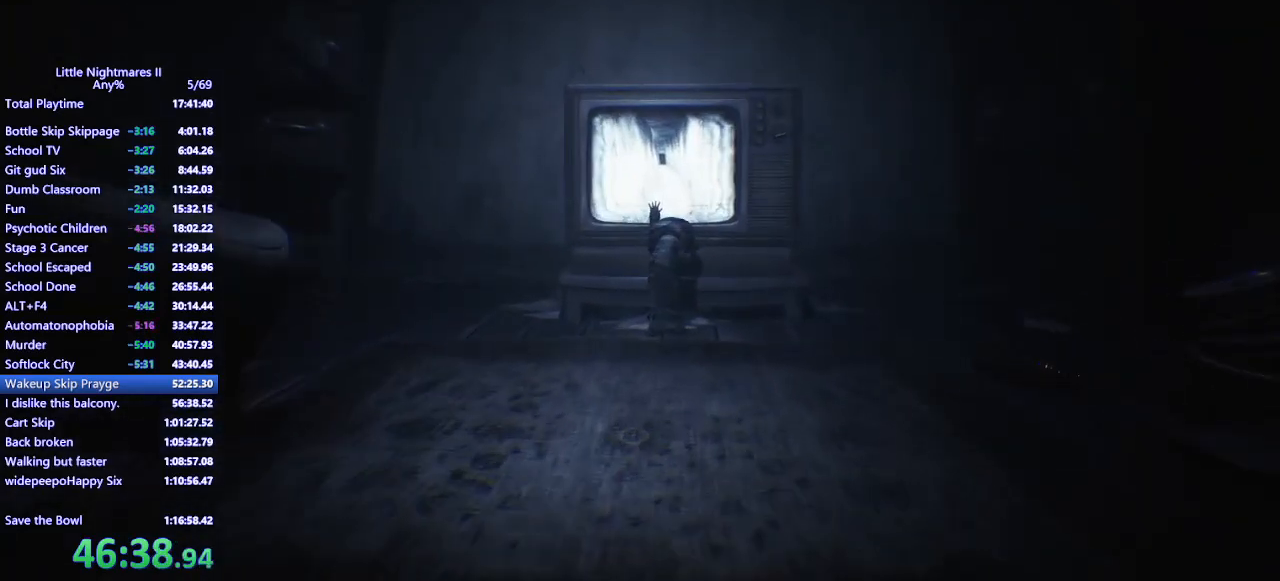
{"keys": ["s"], "mouse": [], "events": []}
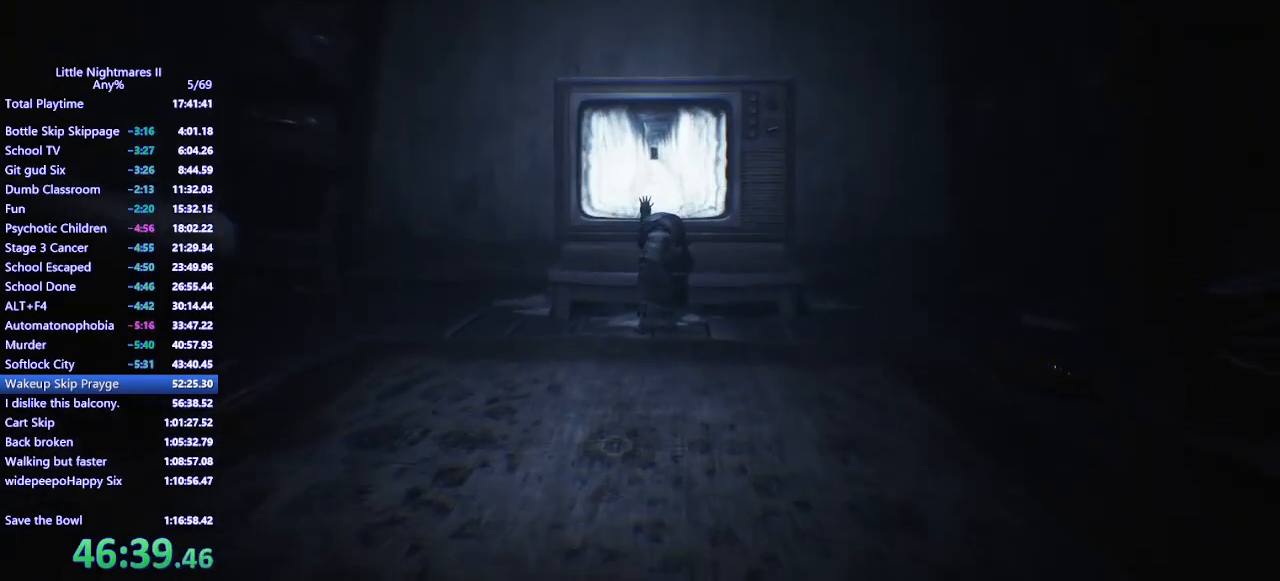
{"keys": ["s"], "mouse": [], "events": []}
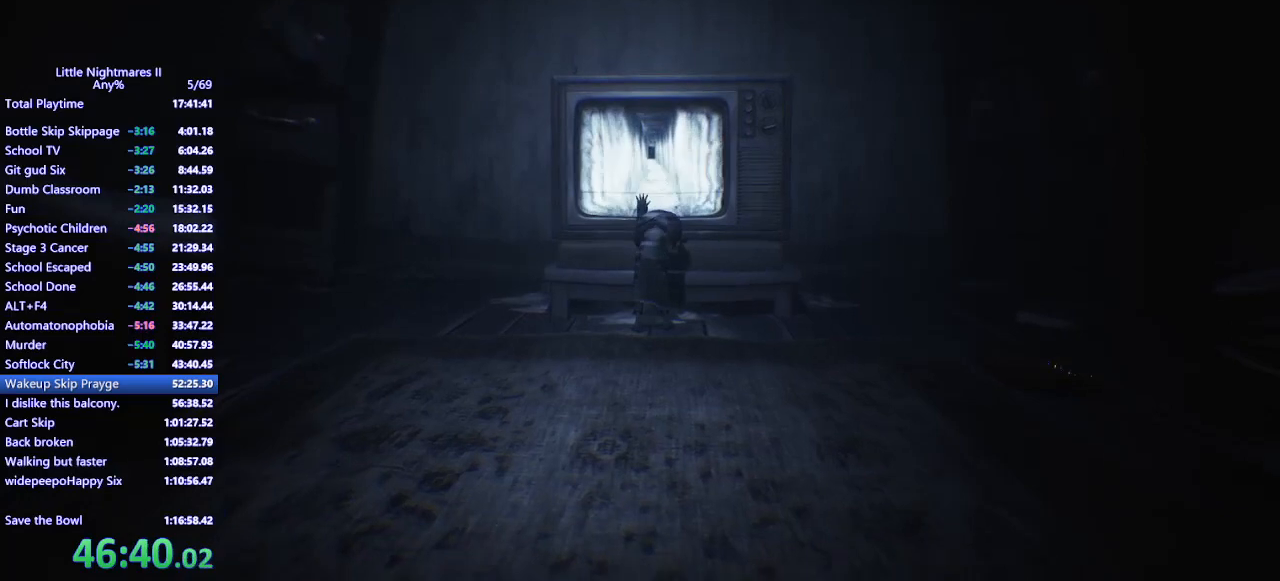
{"keys": ["s"], "mouse": [], "events": []}
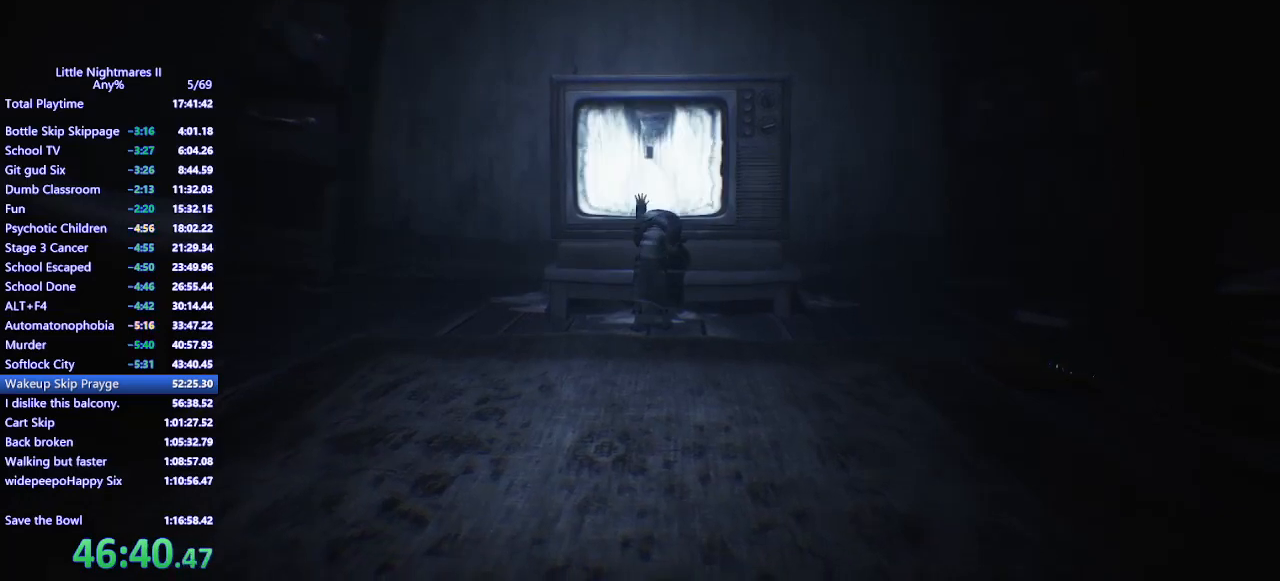
{"keys": ["s"], "mouse": [], "events": [[100, "s", "up"], [167, "s", "down"]]}
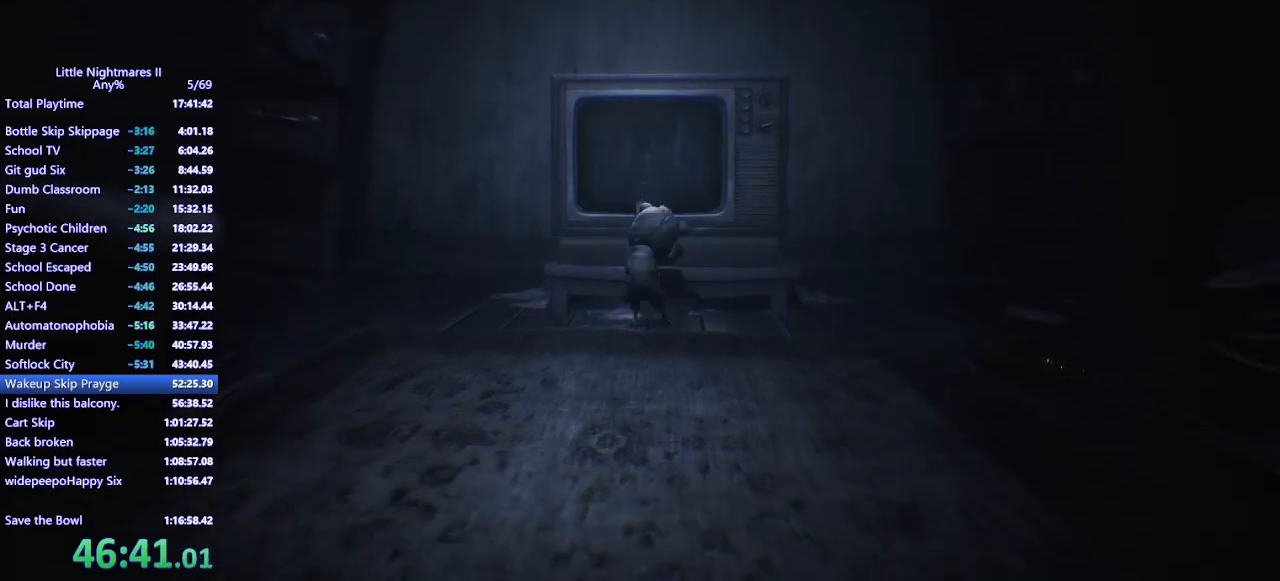
{"keys": [], "mouse": [], "events": [[133, "s", "up"]]}
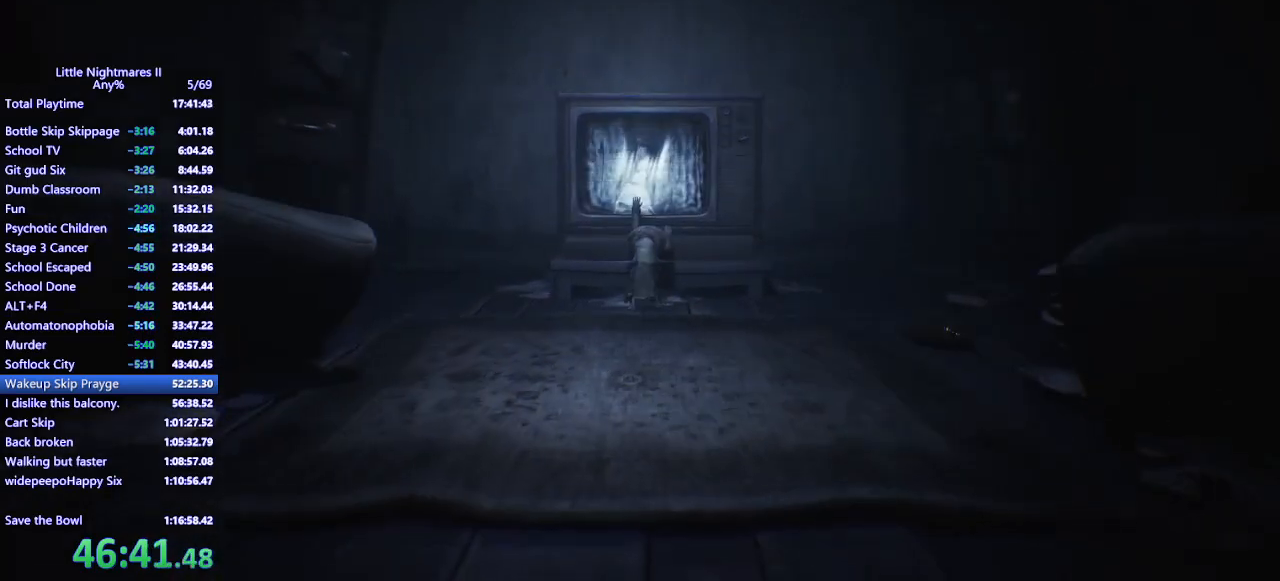
{"keys": [], "mouse": [], "events": []}